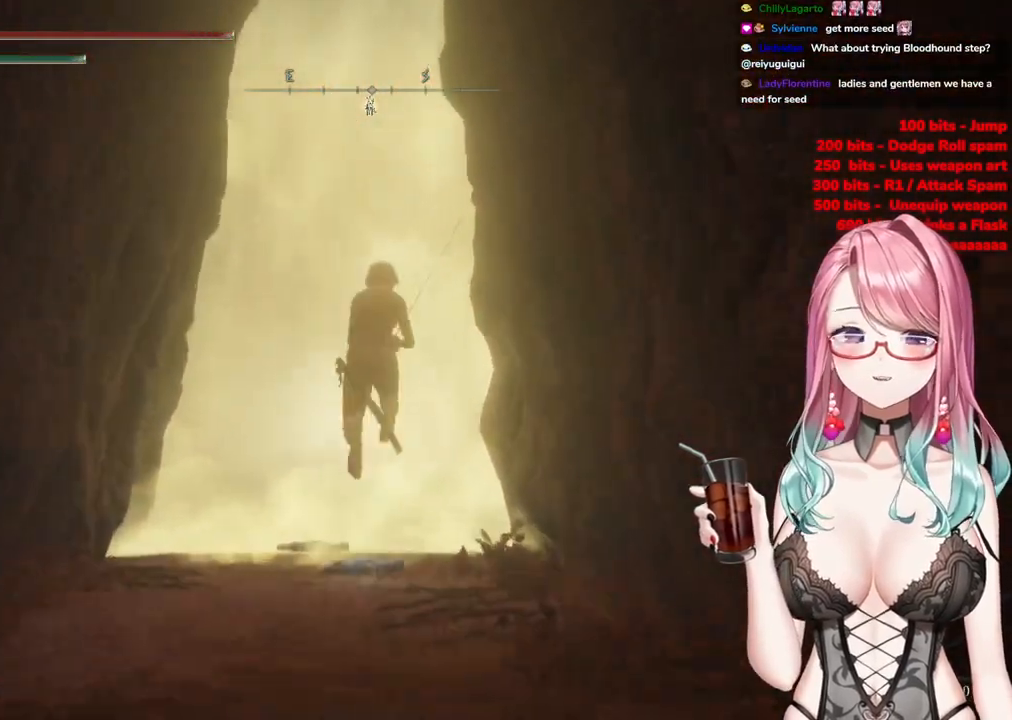
Gameplay with a controller (PlayStation layout); each line is a JSON object with the inputs held at the frame after it. "events" lists button and stick changes between this image and that frame as [ms after this image, input, new state], when the widget could be followed in between.
{"buttons": ["CIRCLE"], "left_stick": "up", "right_stick": "center", "events": []}
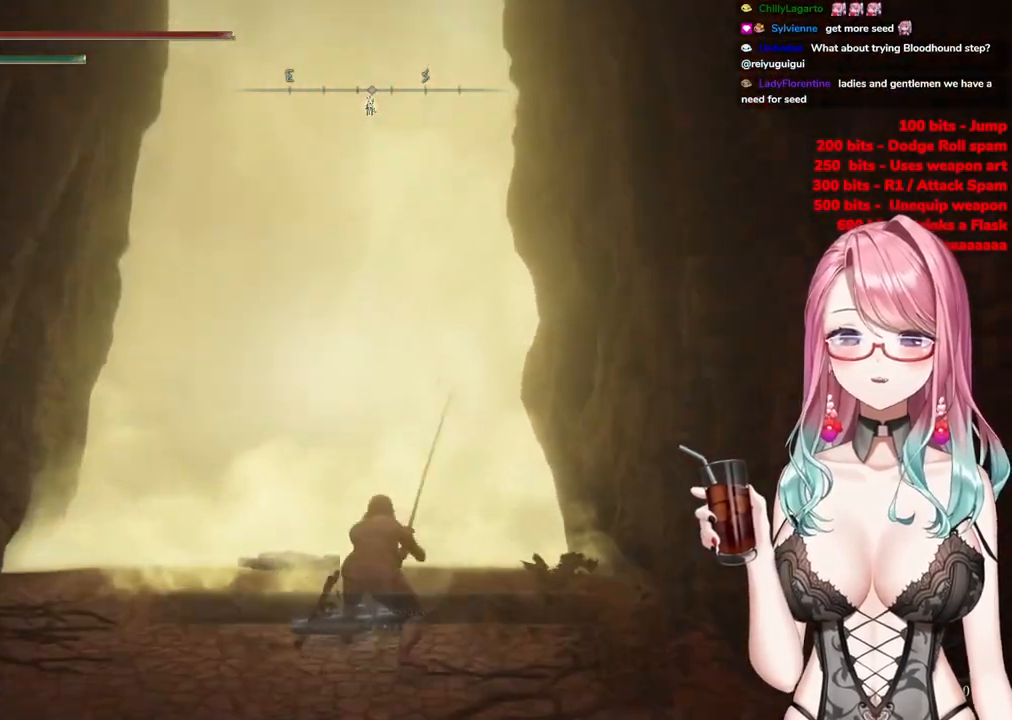
{"buttons": ["CIRCLE"], "left_stick": "up", "right_stick": "center", "events": []}
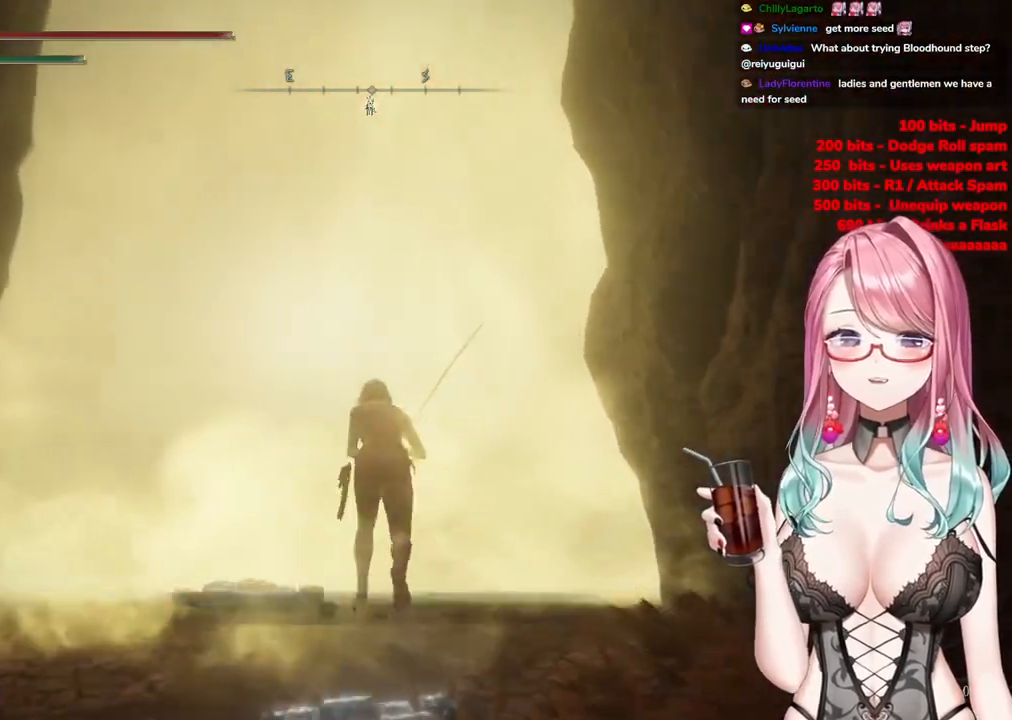
{"buttons": [], "left_stick": "center", "right_stick": "center", "events": [[33, "CIRCLE", "up"], [150, "TRIANGLE", "down"], [250, "TRIANGLE", "up"], [333, "TRIANGLE", "down"], [450, "TRIANGLE", "up"], [450, "left_stick", "center"]]}
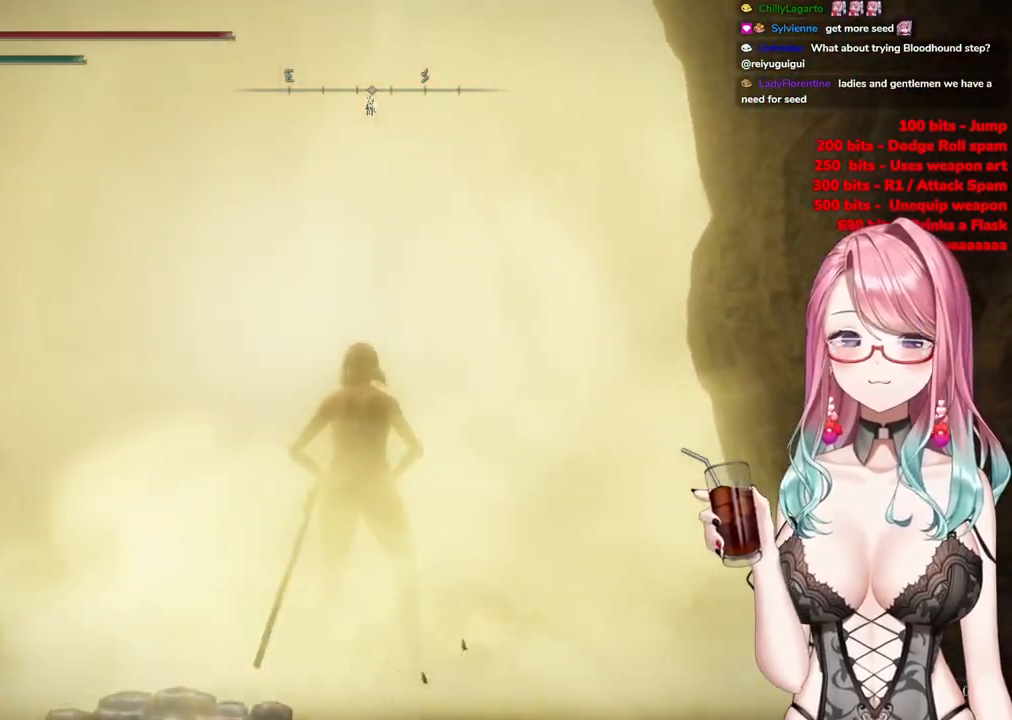
{"buttons": [], "left_stick": "up-right", "right_stick": "center", "events": [[267, "left_stick", "up-right"]]}
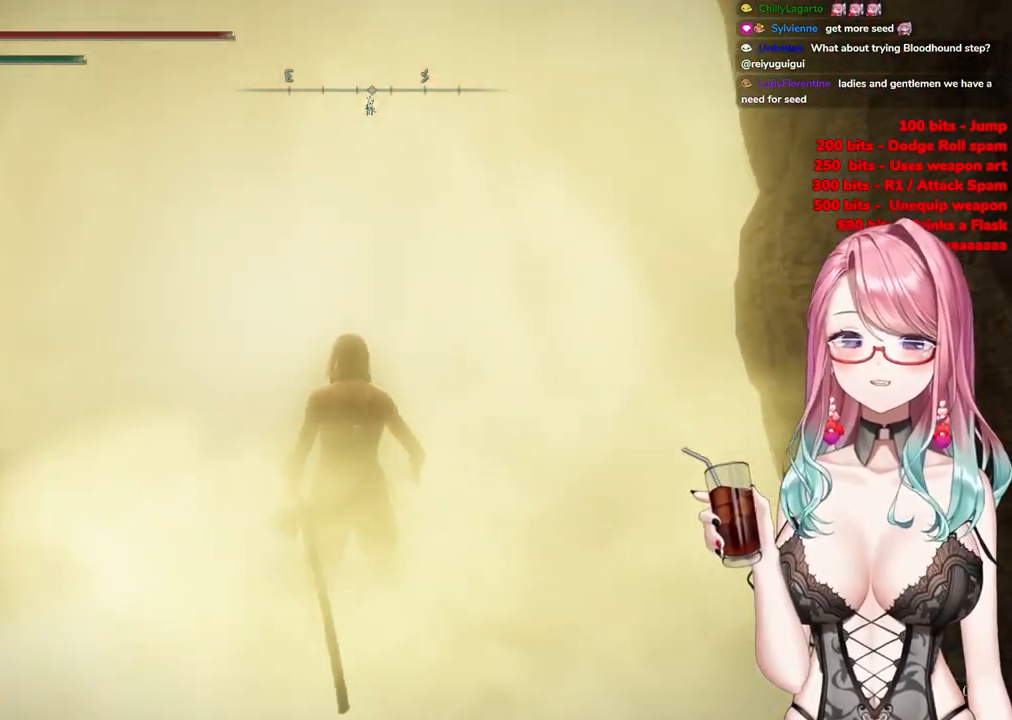
{"buttons": [], "left_stick": "up-right", "right_stick": "left", "events": [[267, "R3", "down"], [367, "R3", "up"], [400, "right_stick", "left"]]}
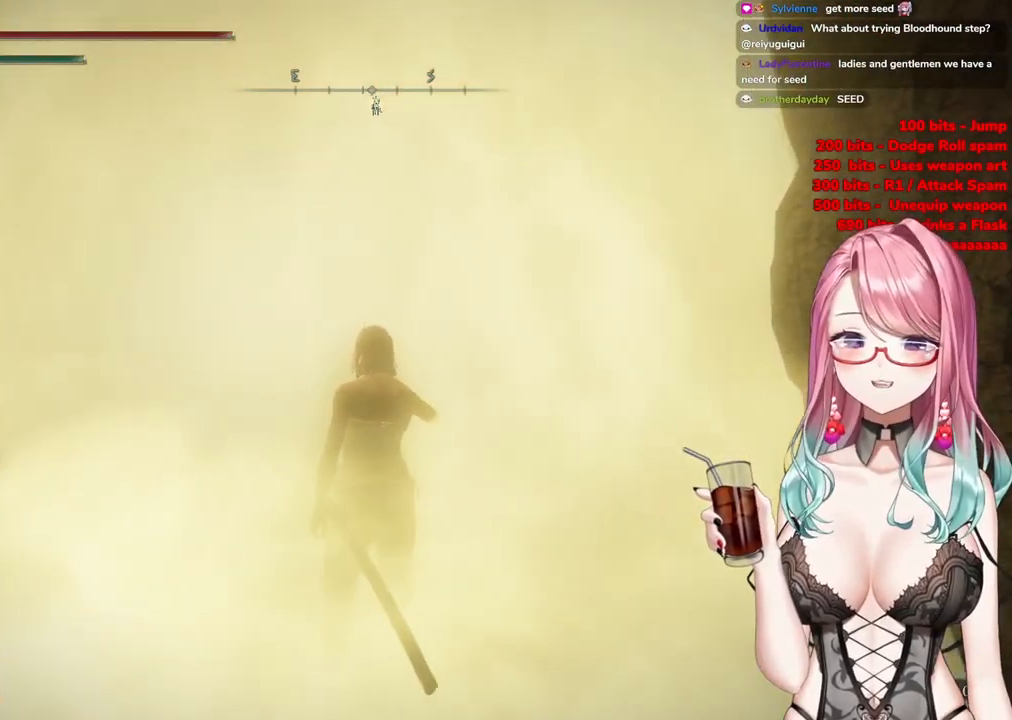
{"buttons": [], "left_stick": "up-right", "right_stick": "center", "events": [[50, "right_stick", "center"]]}
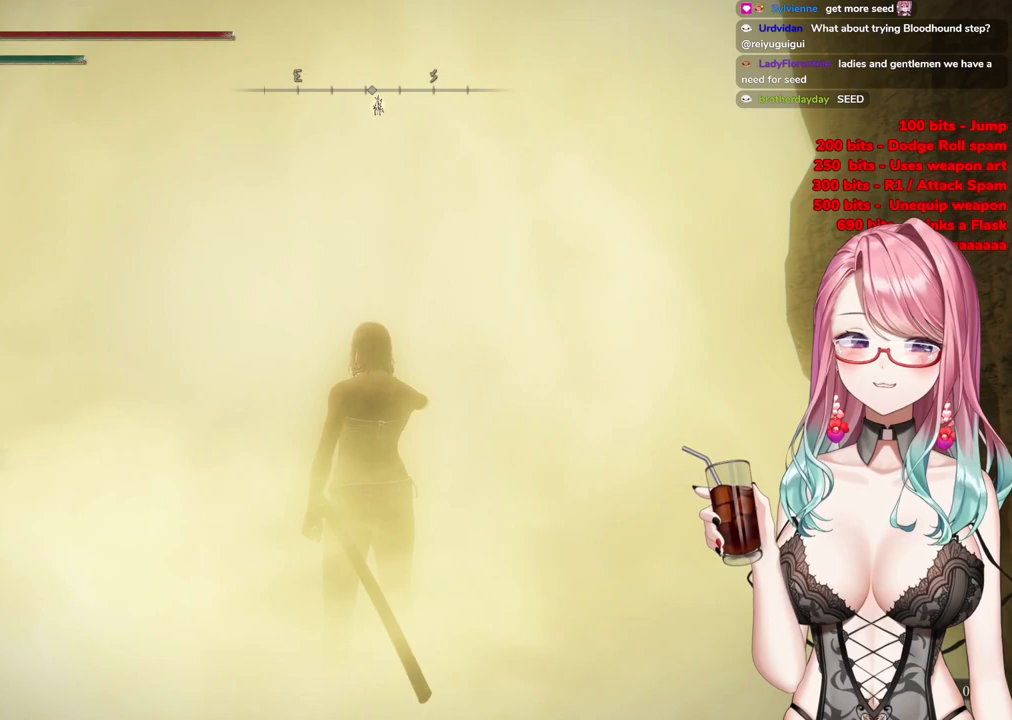
{"buttons": [], "left_stick": "up-right", "right_stick": "center", "events": []}
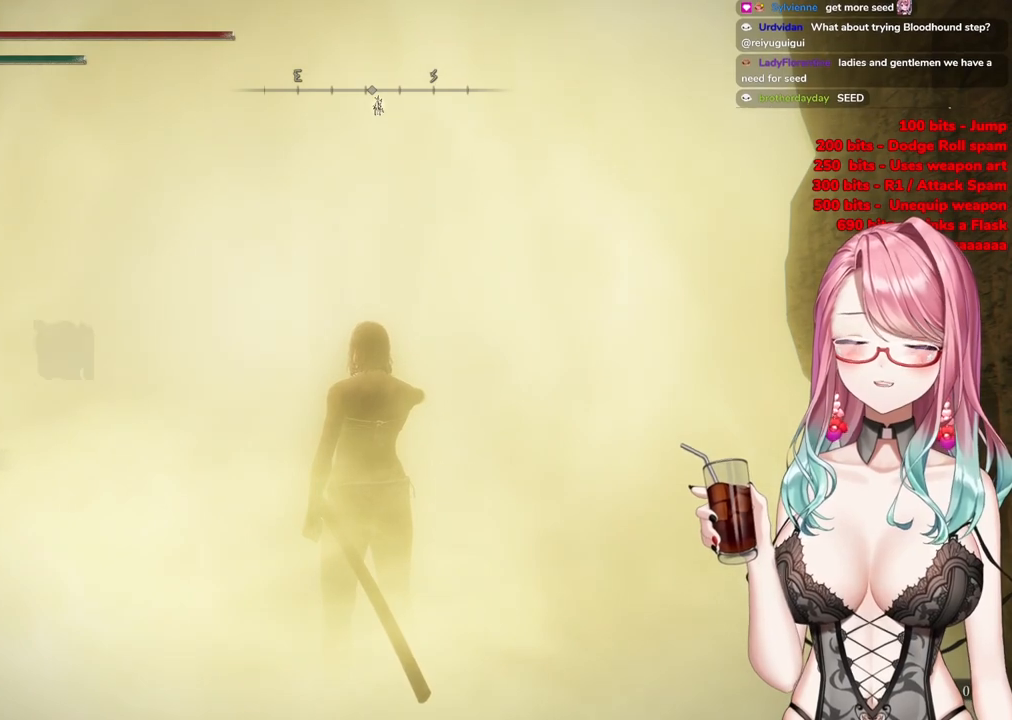
{"buttons": [], "left_stick": "up-right", "right_stick": "center", "events": []}
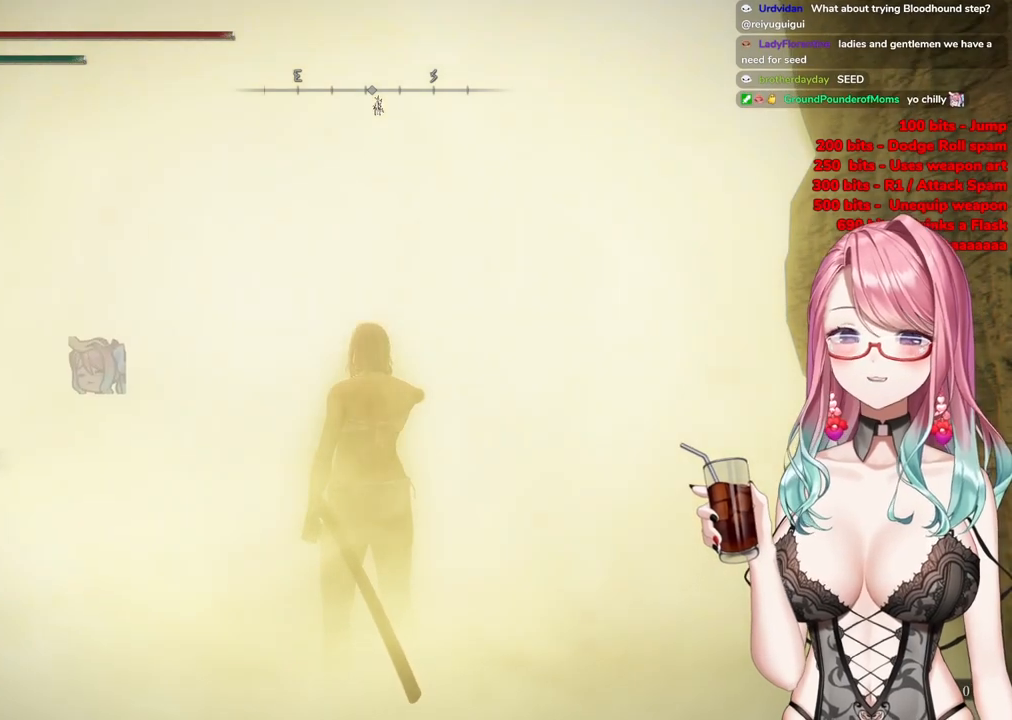
{"buttons": [], "left_stick": "up-right", "right_stick": "center", "events": []}
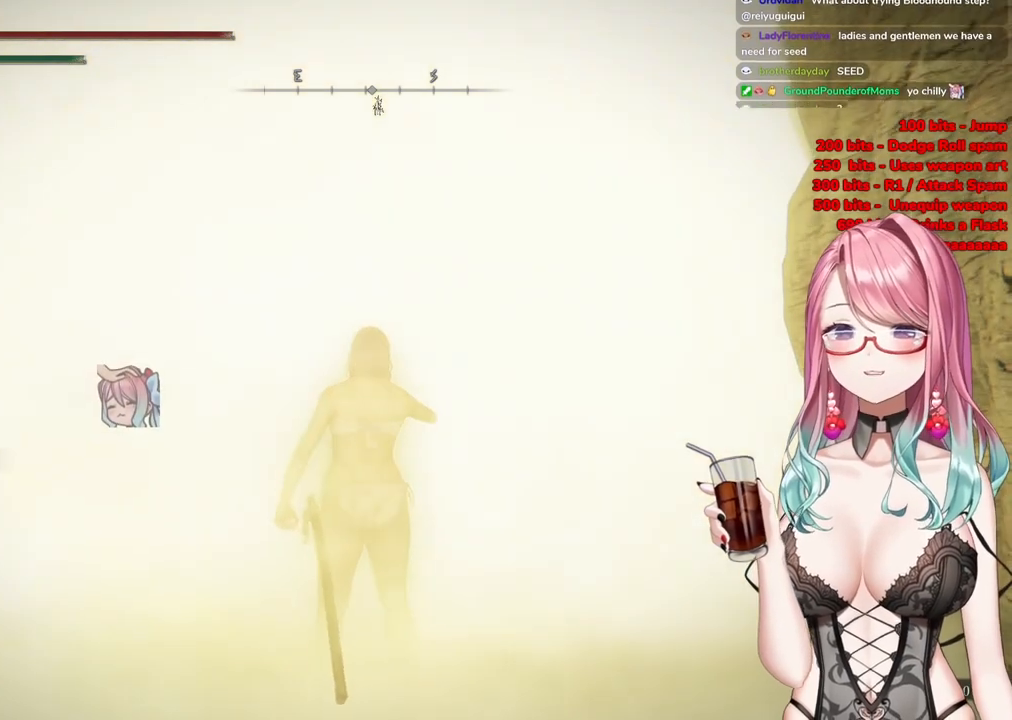
{"buttons": [], "left_stick": "up-right", "right_stick": "center", "events": []}
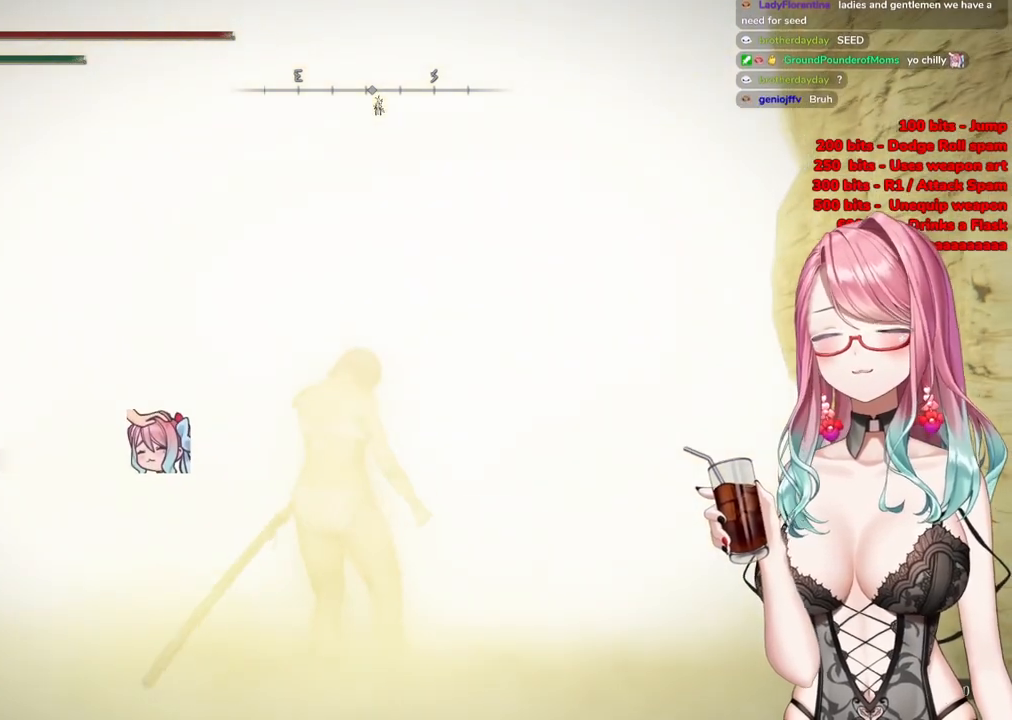
{"buttons": ["START"], "left_stick": "up-right", "right_stick": "center", "events": [[284, "START", "down"], [434, "START", "up"], [500, "START", "down"]]}
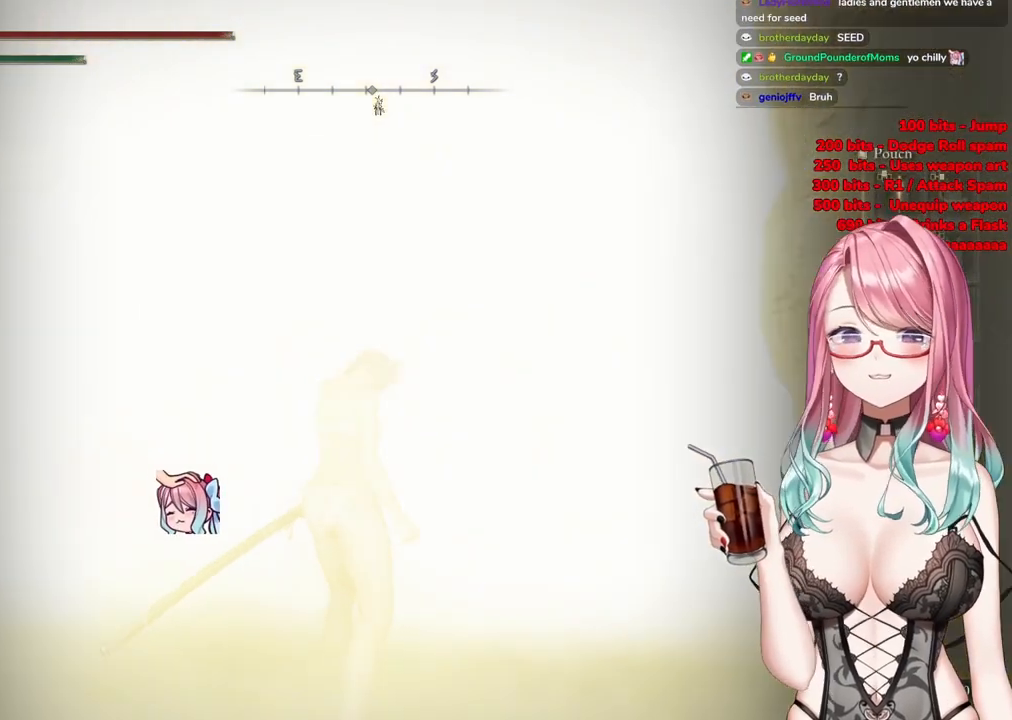
{"buttons": [], "left_stick": "up-right", "right_stick": "center", "events": [[134, "START", "up"], [201, "START", "down"], [351, "START", "up"]]}
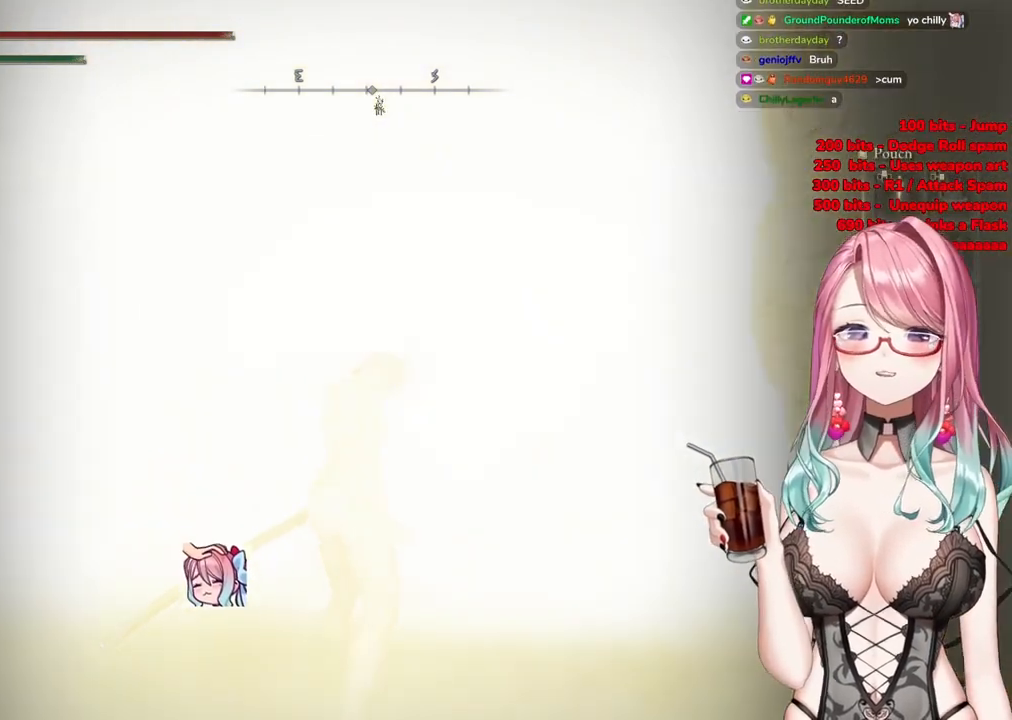
{"buttons": [], "left_stick": "up-right", "right_stick": "center", "events": [[100, "START", "down"], [267, "START", "up"]]}
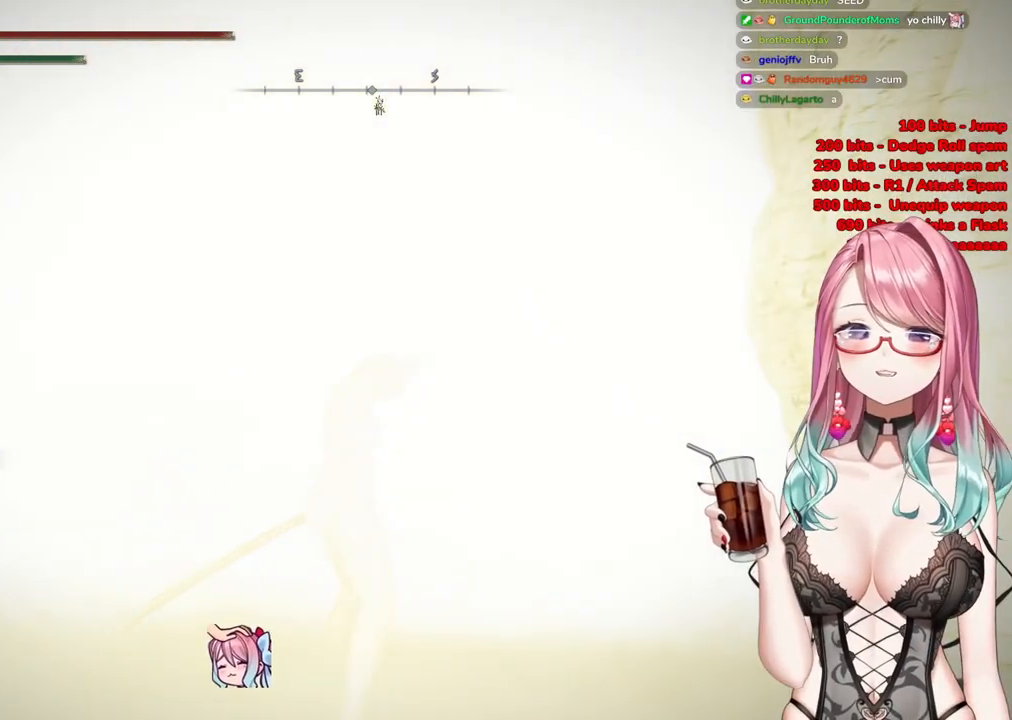
{"buttons": [], "left_stick": "center", "right_stick": "center", "events": [[400, "left_stick", "center"]]}
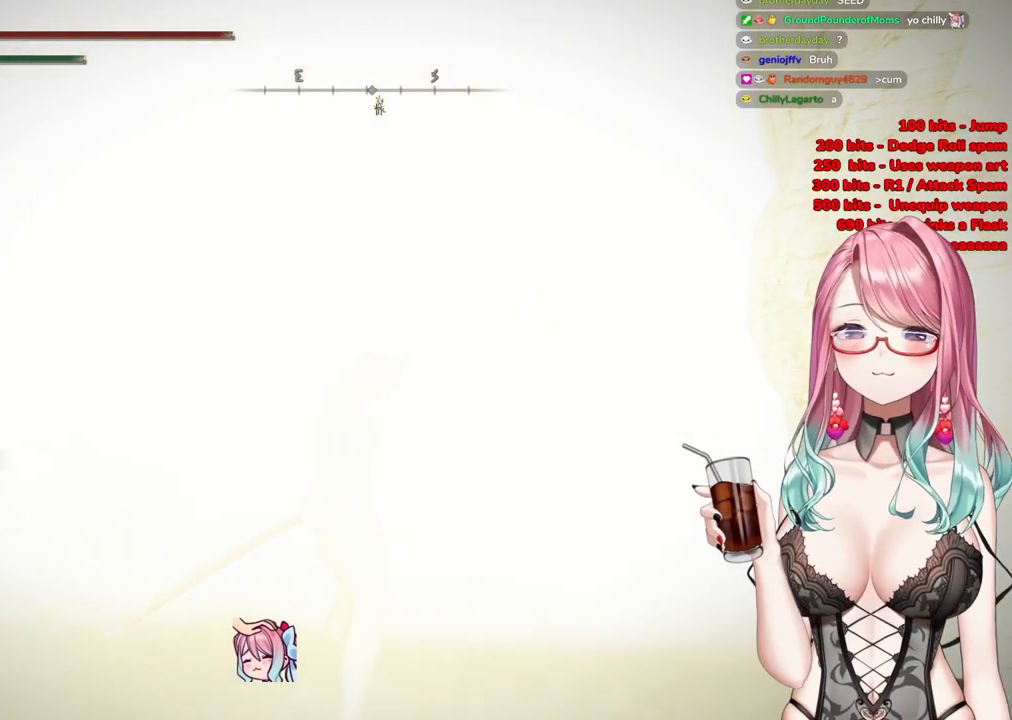
{"buttons": [], "left_stick": "up-right", "right_stick": "center", "events": [[67, "left_stick", "up-right"], [83, "R3", "down"], [167, "right_stick", "down-left"], [234, "R3", "up"], [250, "right_stick", "up-left"], [467, "right_stick", "center"]]}
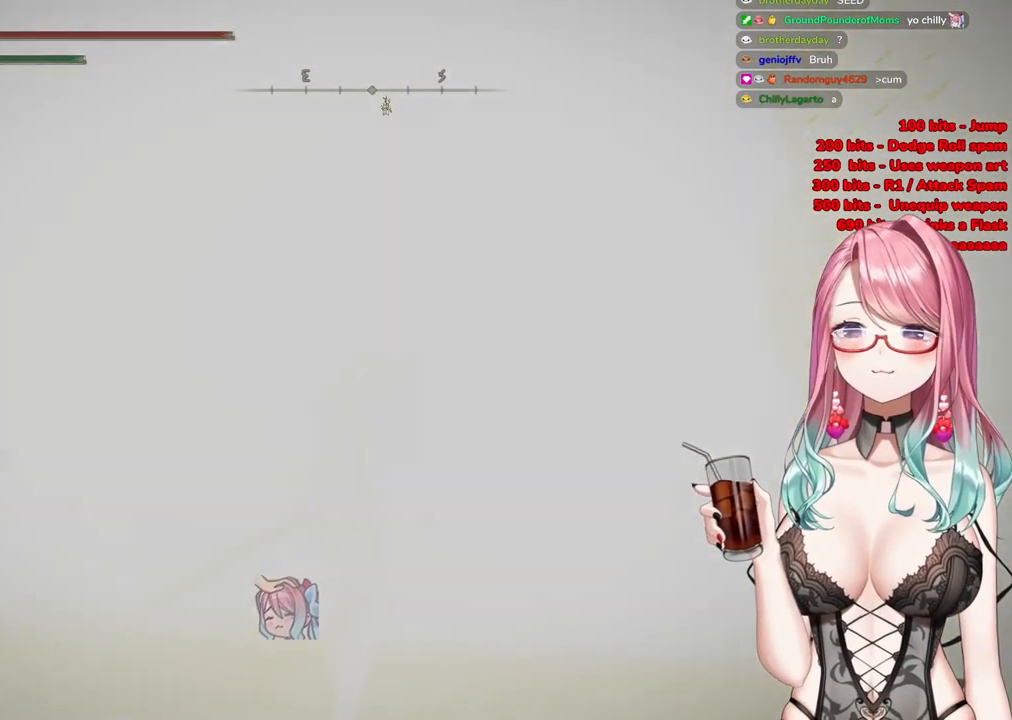
{"buttons": [], "left_stick": "up-right", "right_stick": "center", "events": []}
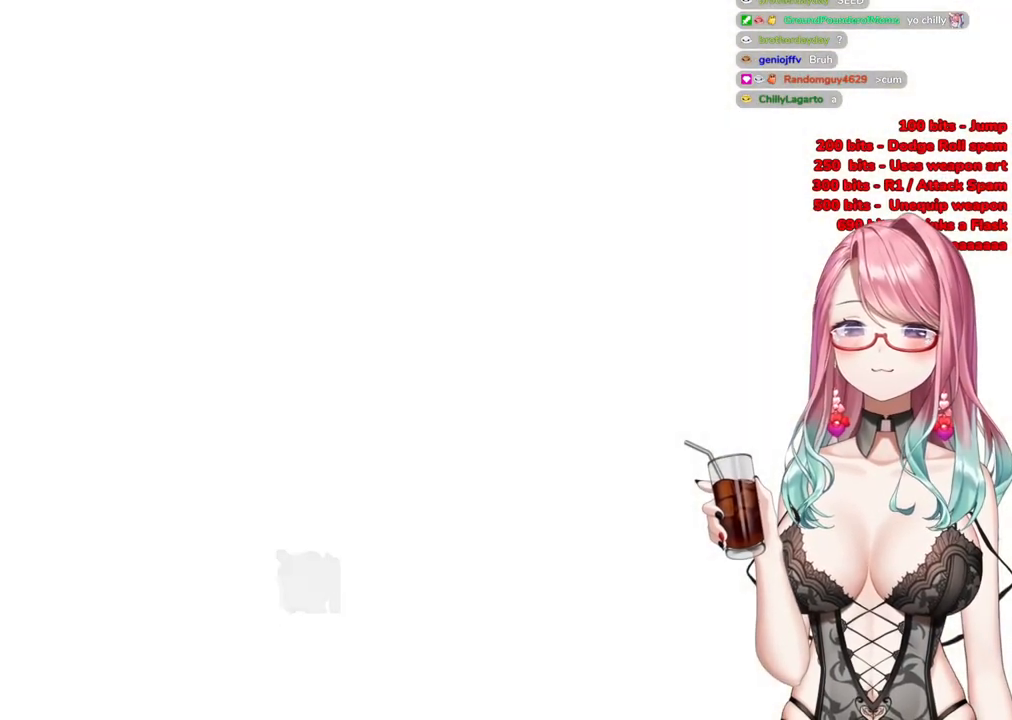
{"buttons": [], "left_stick": "up-right", "right_stick": "center", "events": []}
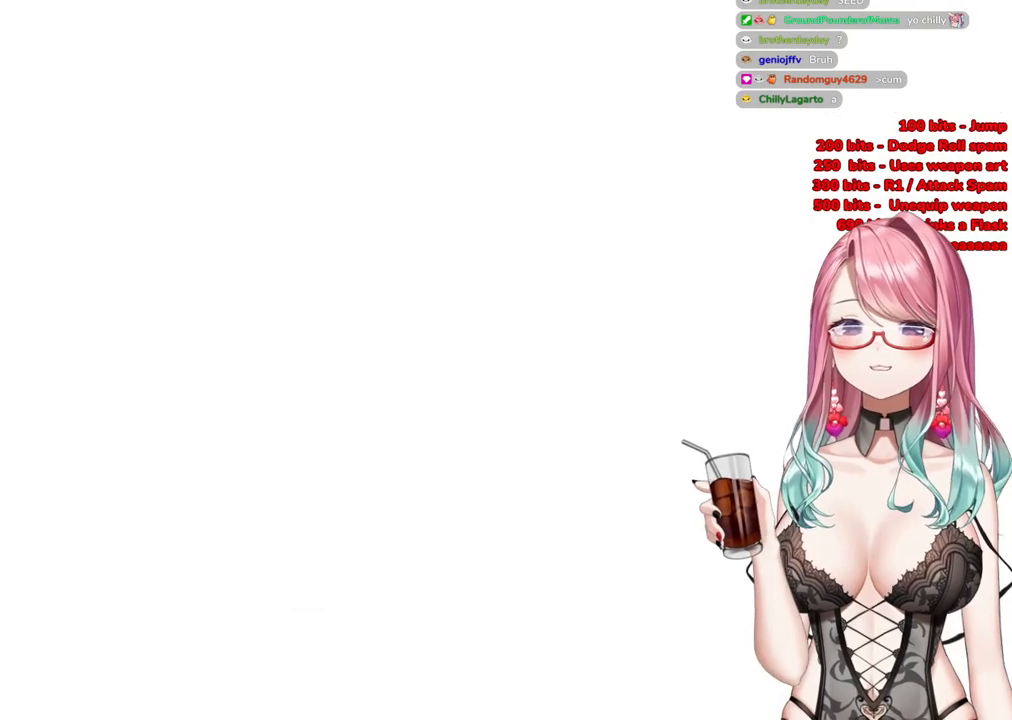
{"buttons": [], "left_stick": "up-right", "right_stick": "center", "events": []}
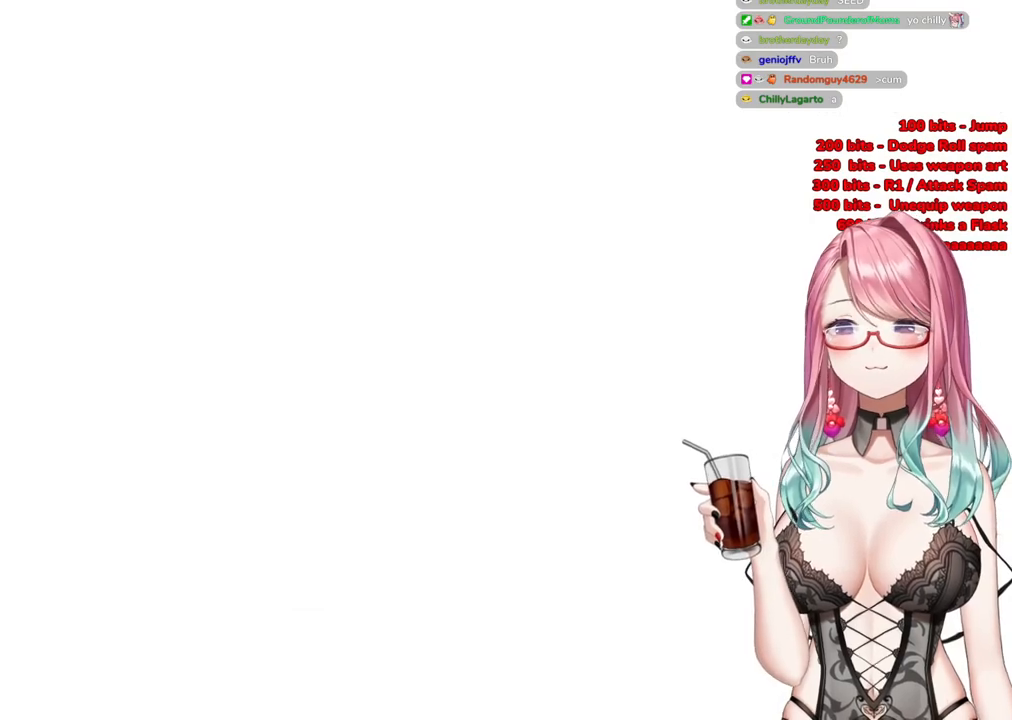
{"buttons": [], "left_stick": "up-right", "right_stick": "center", "events": []}
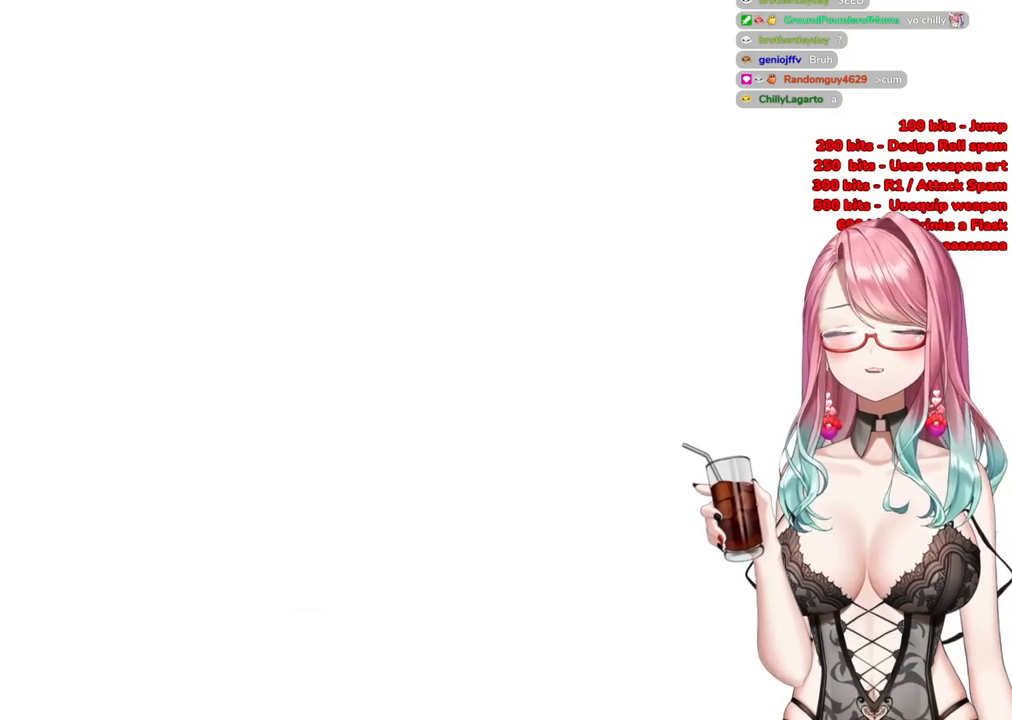
{"buttons": [], "left_stick": "up-right", "right_stick": "center", "events": []}
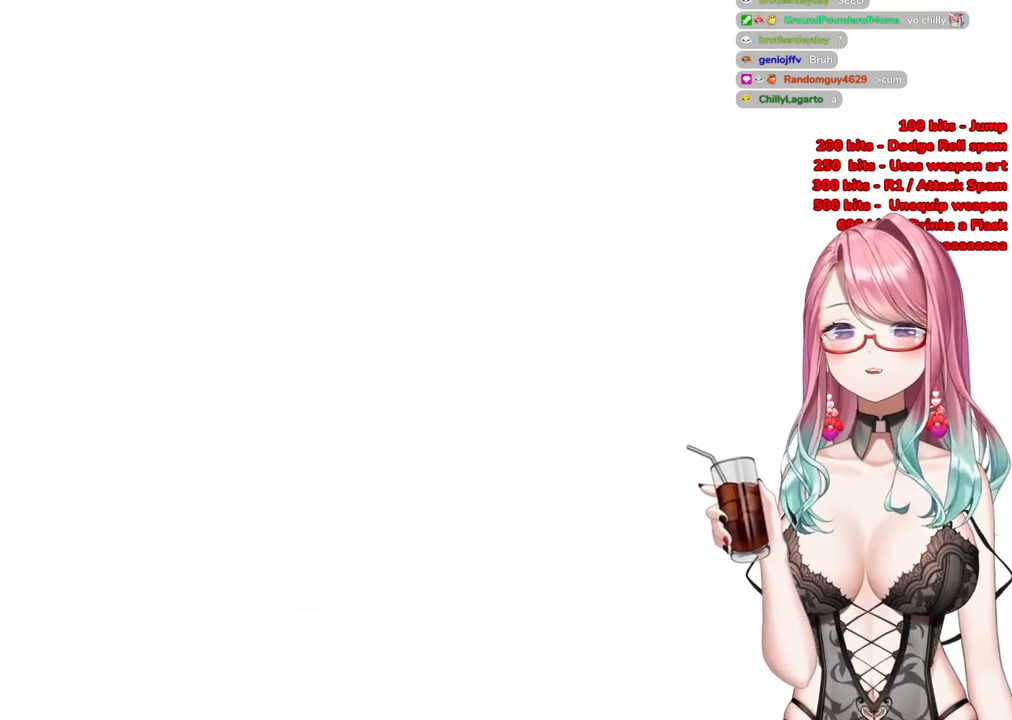
{"buttons": ["START"], "left_stick": "up-right", "right_stick": "center", "events": [[367, "START", "down"]]}
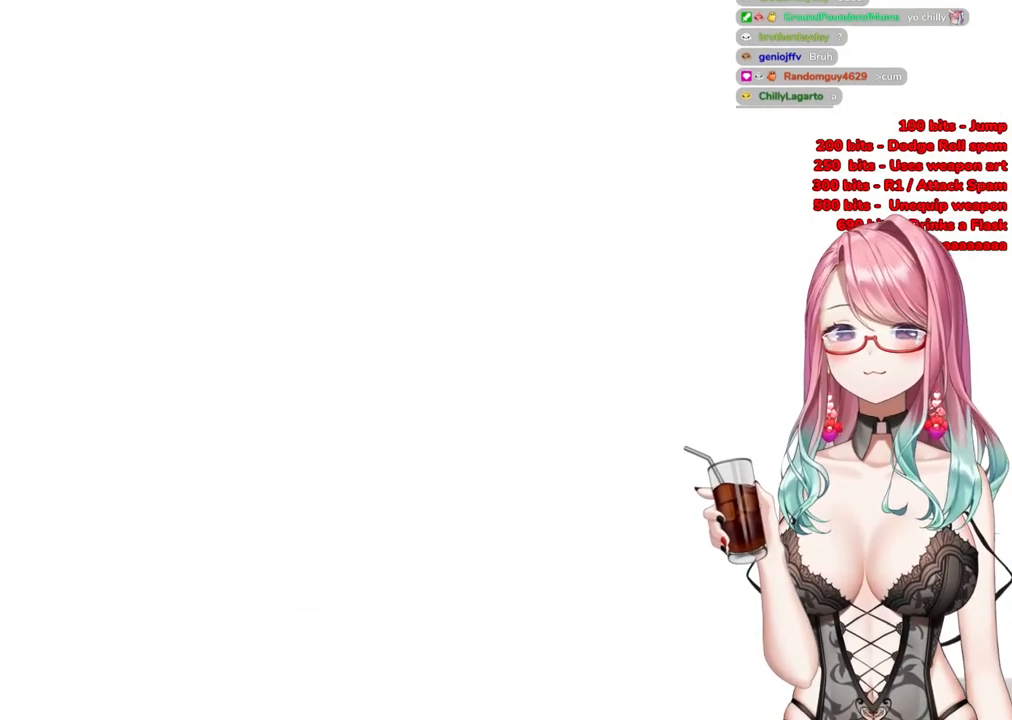
{"buttons": [], "left_stick": "up-right", "right_stick": "center", "events": [[50, "START", "up"], [233, "START", "down"], [383, "START", "up"]]}
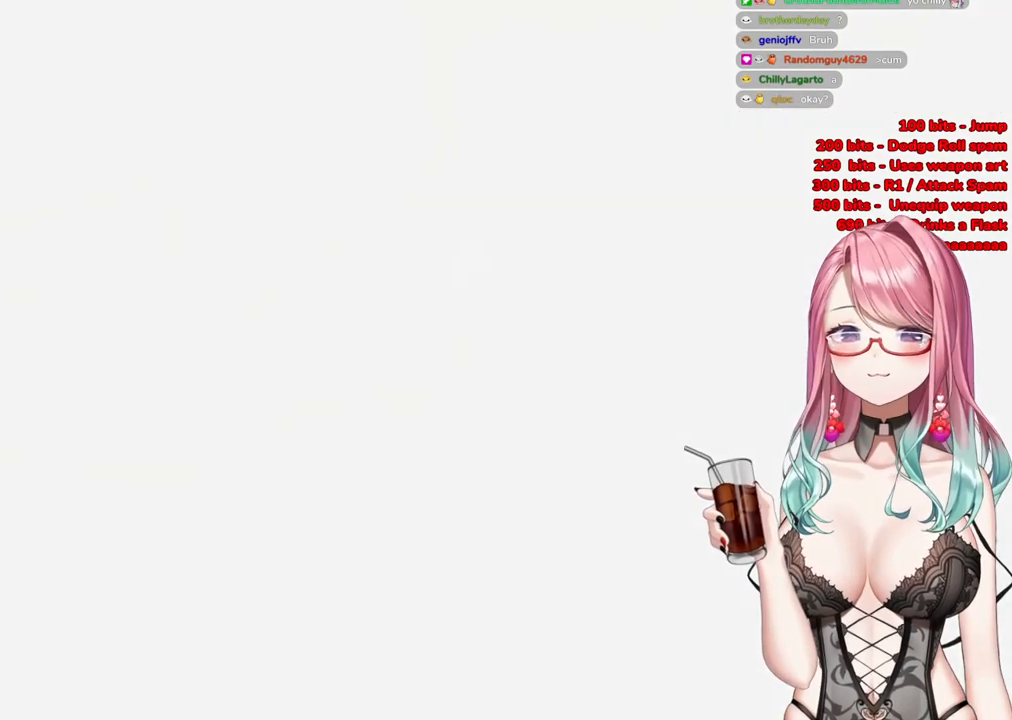
{"buttons": [], "left_stick": "up-right", "right_stick": "center", "events": []}
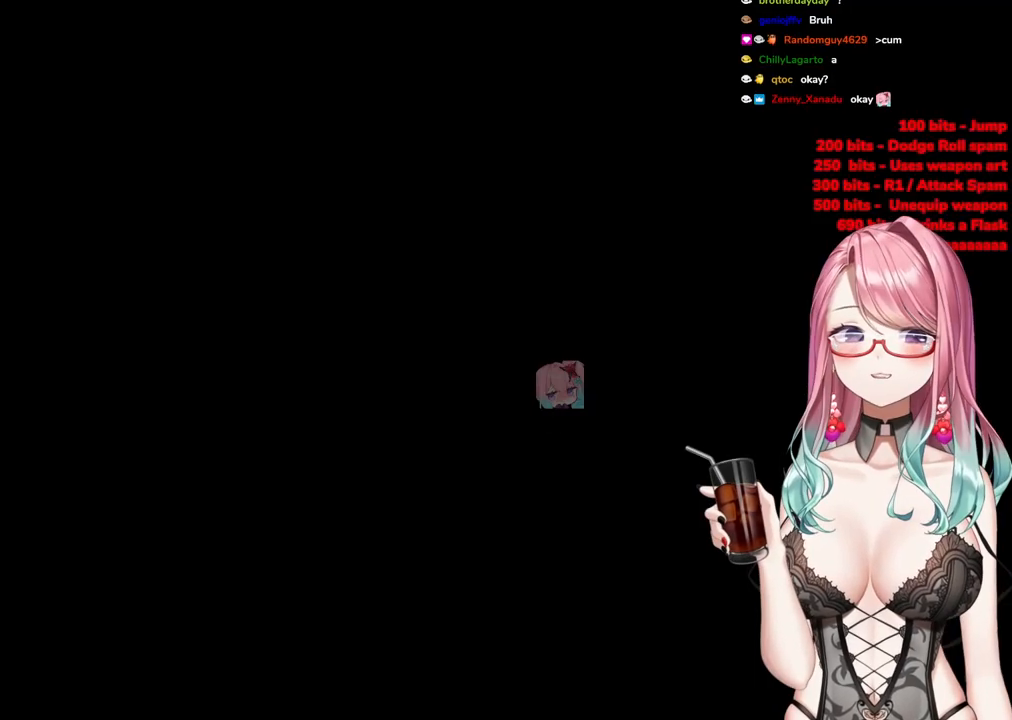
{"buttons": [], "left_stick": "up-right", "right_stick": "center", "events": [[101, "R3", "down"], [234, "R3", "up"]]}
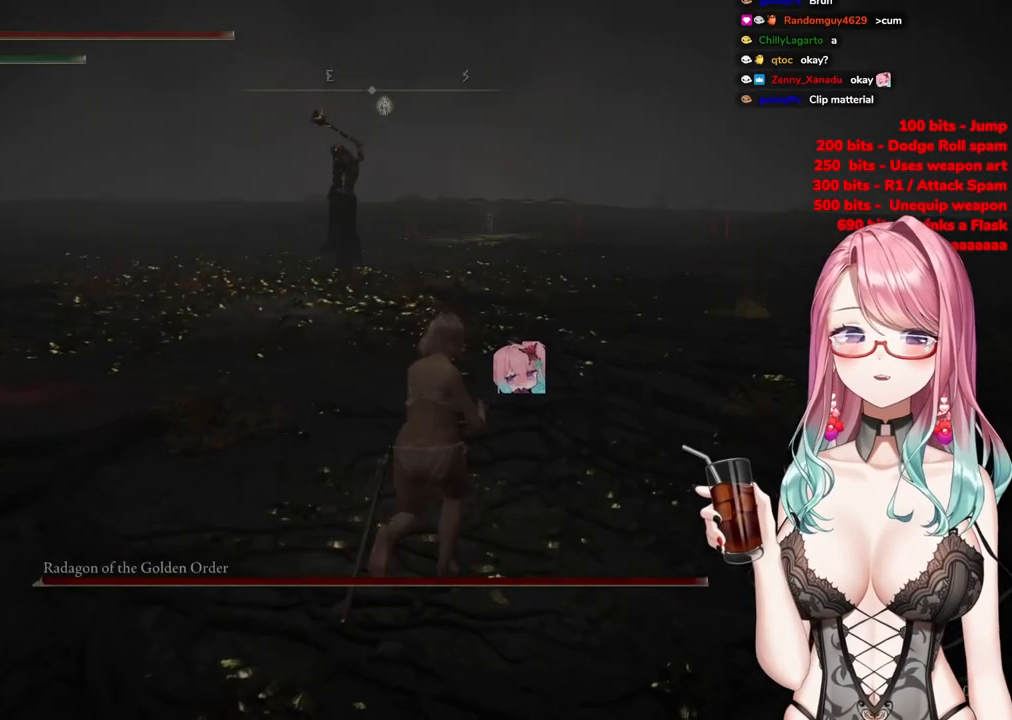
{"buttons": [], "left_stick": "up", "right_stick": "center", "events": [[217, "left_stick", "up"], [284, "R3", "down"], [417, "R3", "up"]]}
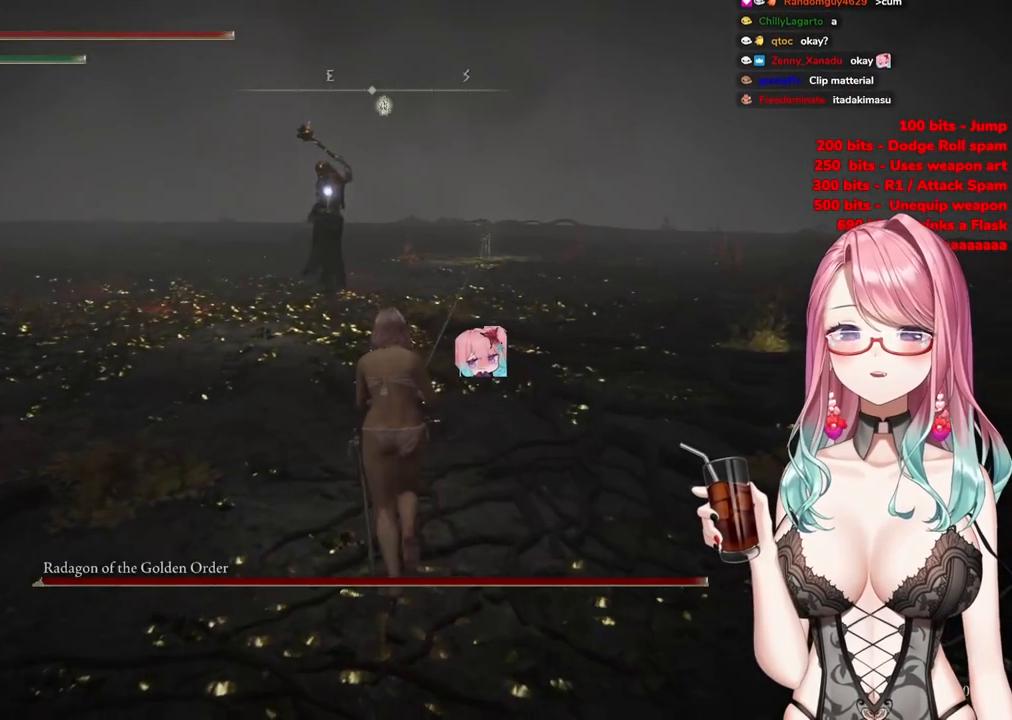
{"buttons": ["CIRCLE"], "left_stick": "up", "right_stick": "center", "events": [[50, "CIRCLE", "down"]]}
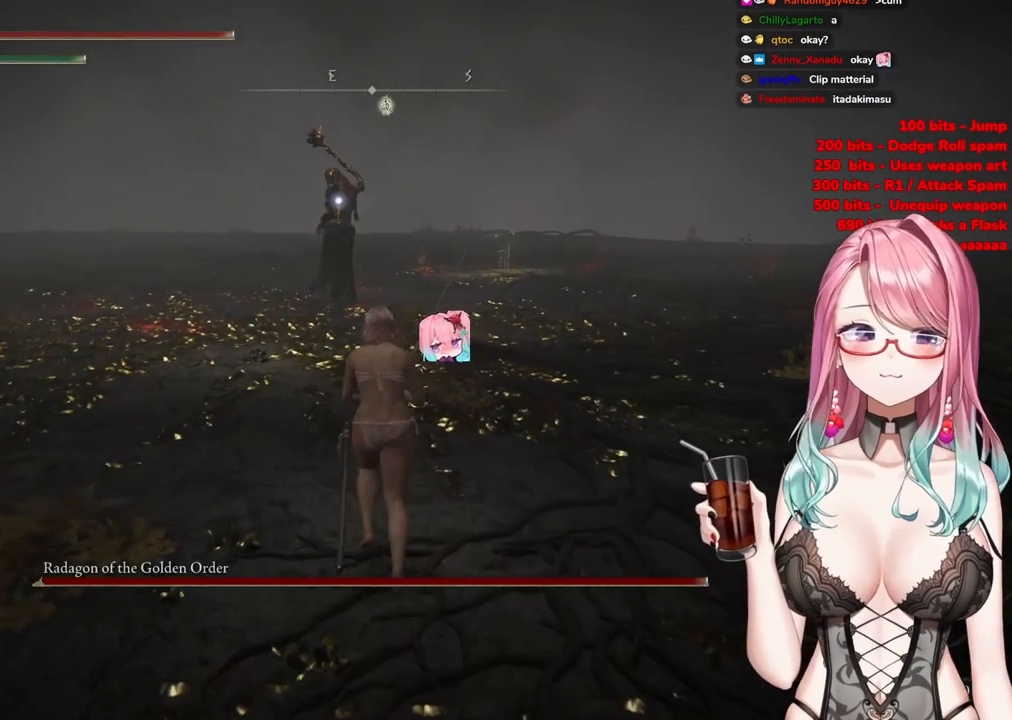
{"buttons": ["CIRCLE"], "left_stick": "up", "right_stick": "center", "events": []}
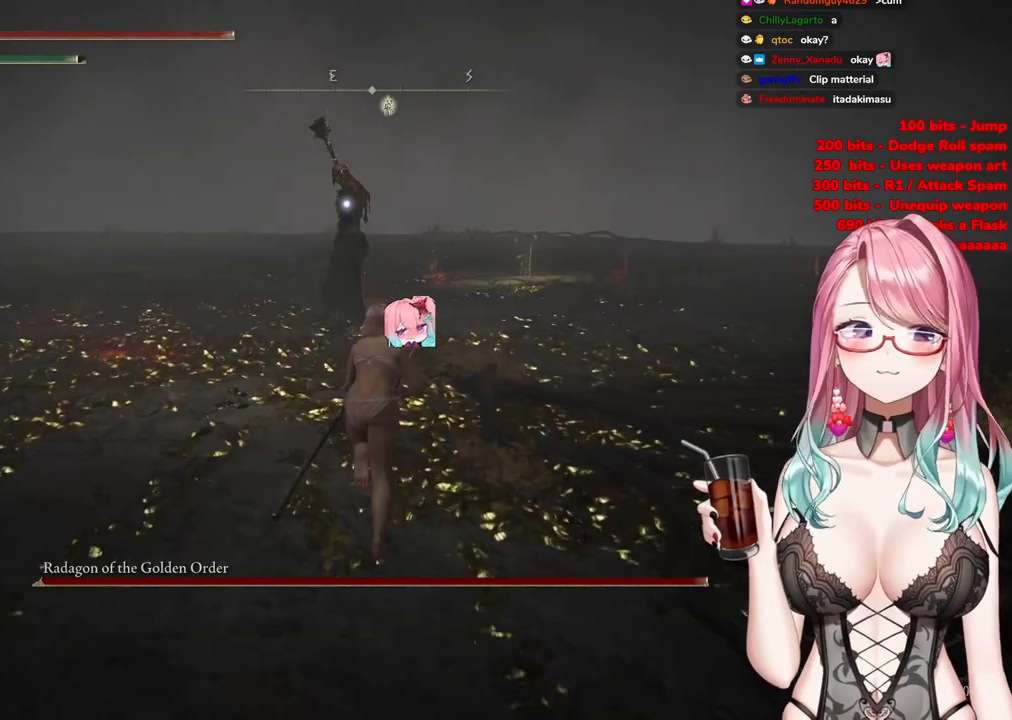
{"buttons": ["CROSS", "CIRCLE"], "left_stick": "up", "right_stick": "center", "events": [[484, "CROSS", "down"]]}
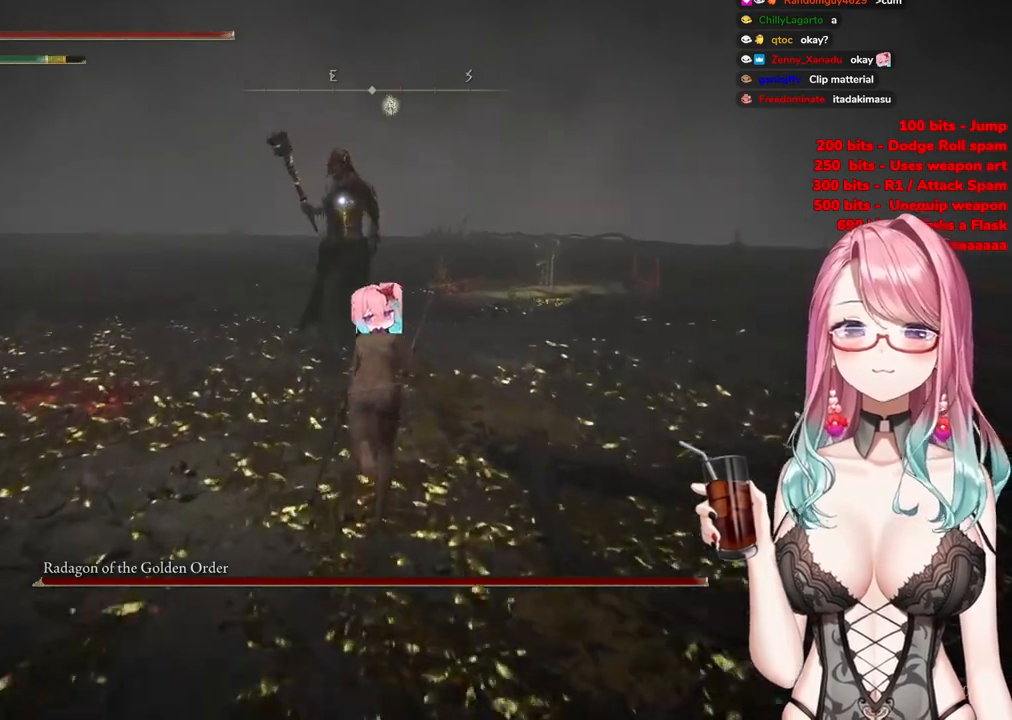
{"buttons": [], "left_stick": "up", "right_stick": "center", "events": [[117, "CROSS", "up"], [150, "R2", "down"], [167, "CIRCLE", "up"], [300, "R2", "up"]]}
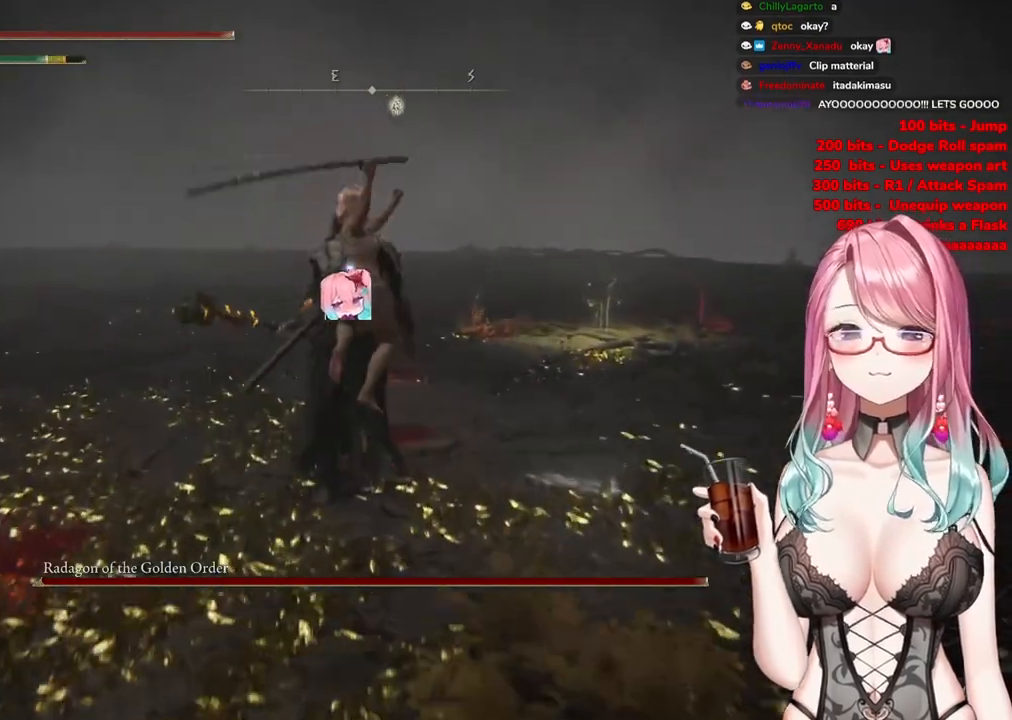
{"buttons": [], "left_stick": "center", "right_stick": "center", "events": [[200, "left_stick", "center"]]}